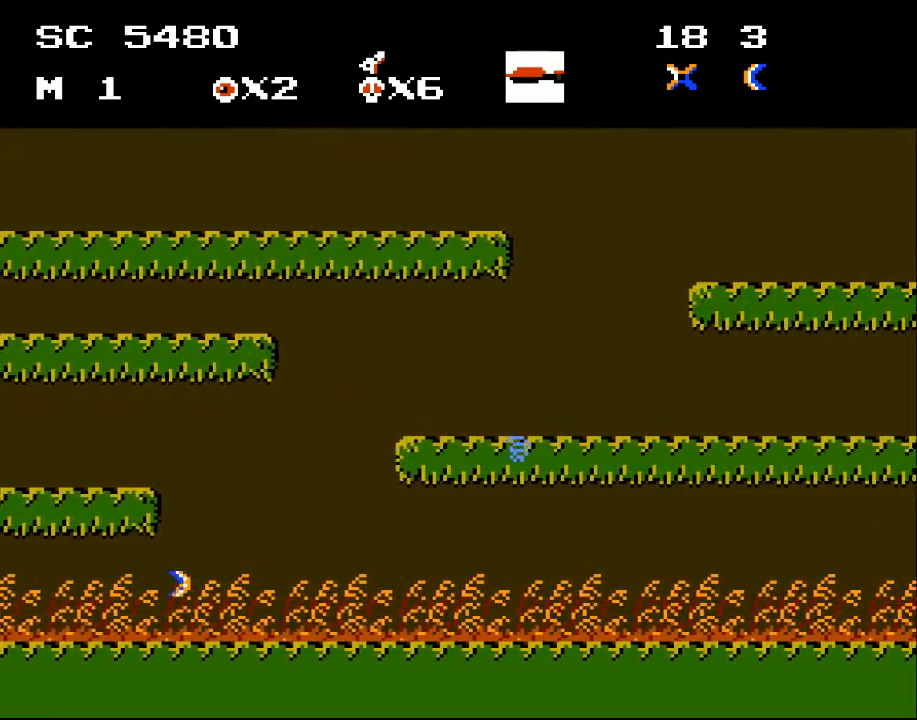
Gameplay with a controller (Xbox layout); each line is a JSON object with the inputs held at the frame after it. "events" lists button and stick changes between this image and that frame as [ms after this image, input, new state], when the widget could be followed in between. Not read: left_stick right_stick.
{"buttons": ["A", "DPAD_LEFT"], "events": [[133, "DPAD_LEFT", "down"], [233, "DPAD_LEFT", "up"], [333, "A", "down"], [400, "DPAD_LEFT", "down"]]}
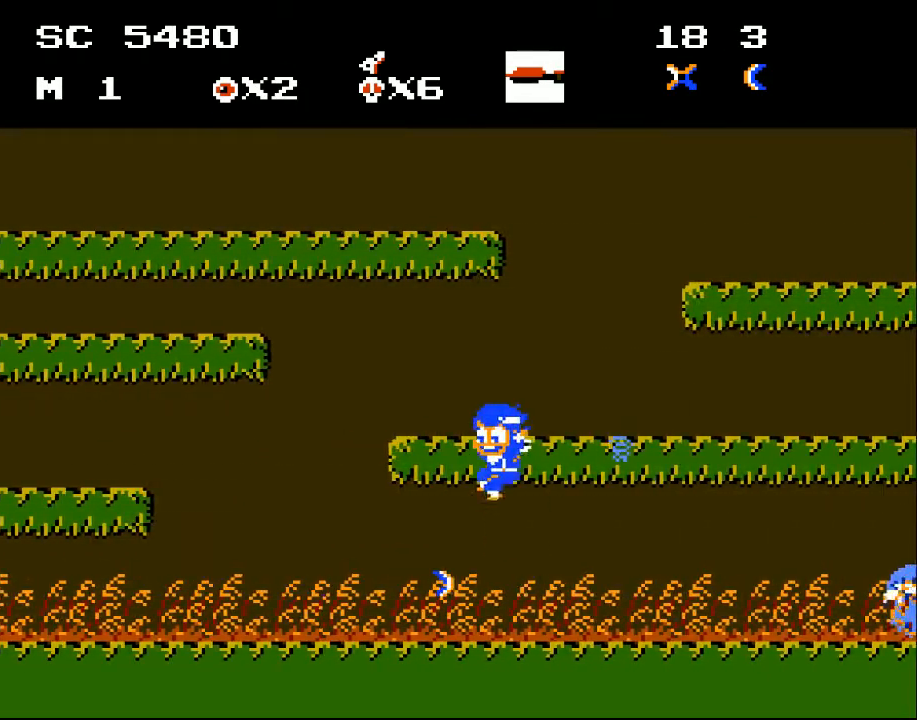
{"buttons": [], "events": [[267, "A", "up"], [267, "DPAD_LEFT", "up"], [333, "DPAD_LEFT", "down"], [400, "DPAD_LEFT", "up"]]}
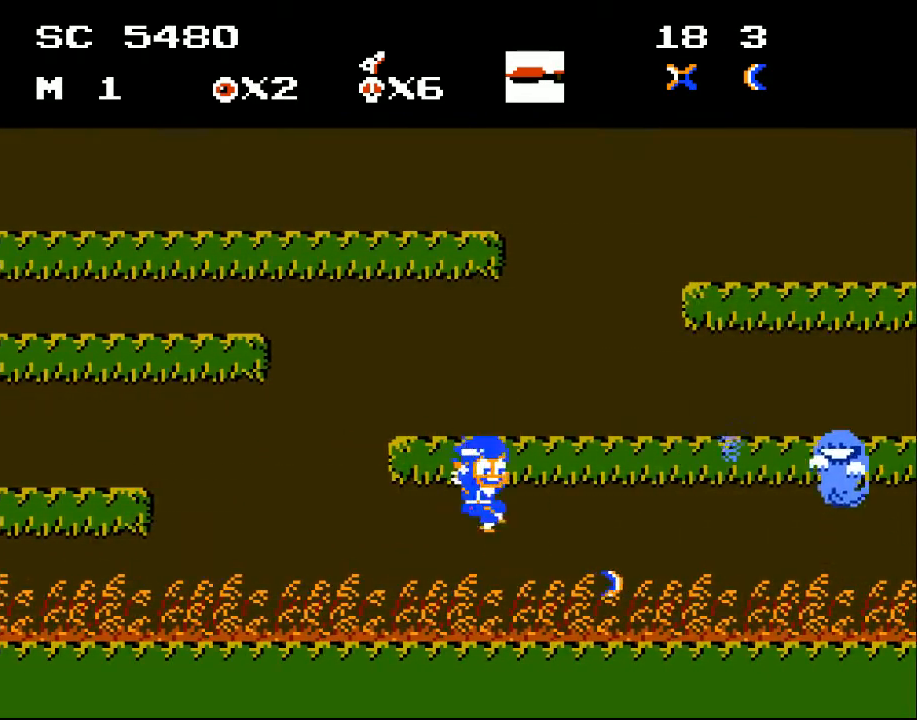
{"buttons": [], "events": [[167, "DPAD_RIGHT", "down"], [400, "DPAD_RIGHT", "up"]]}
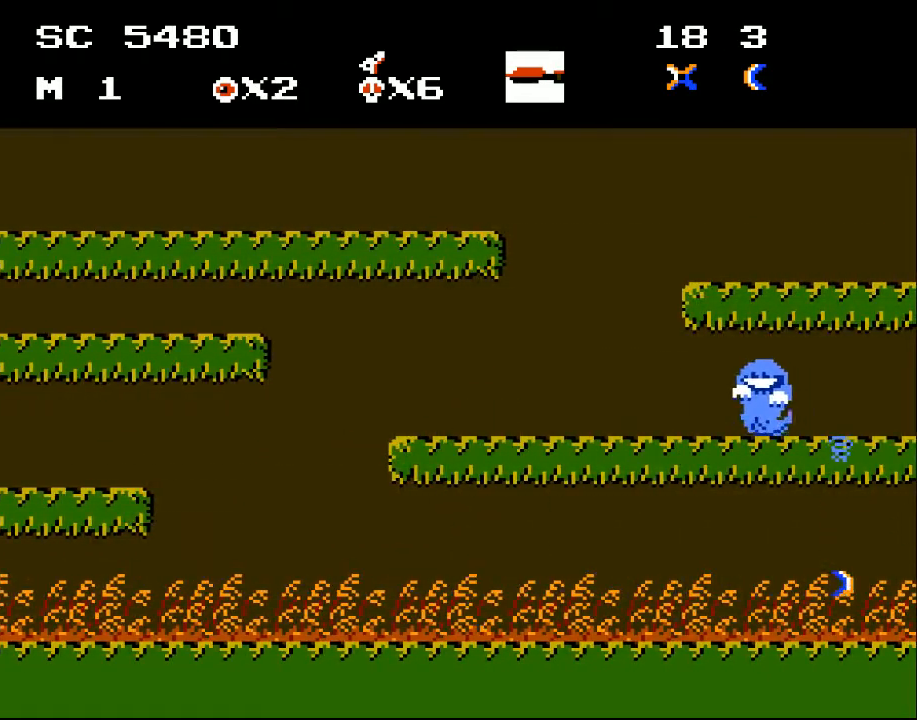
{"buttons": ["A"], "events": [[367, "A", "down"]]}
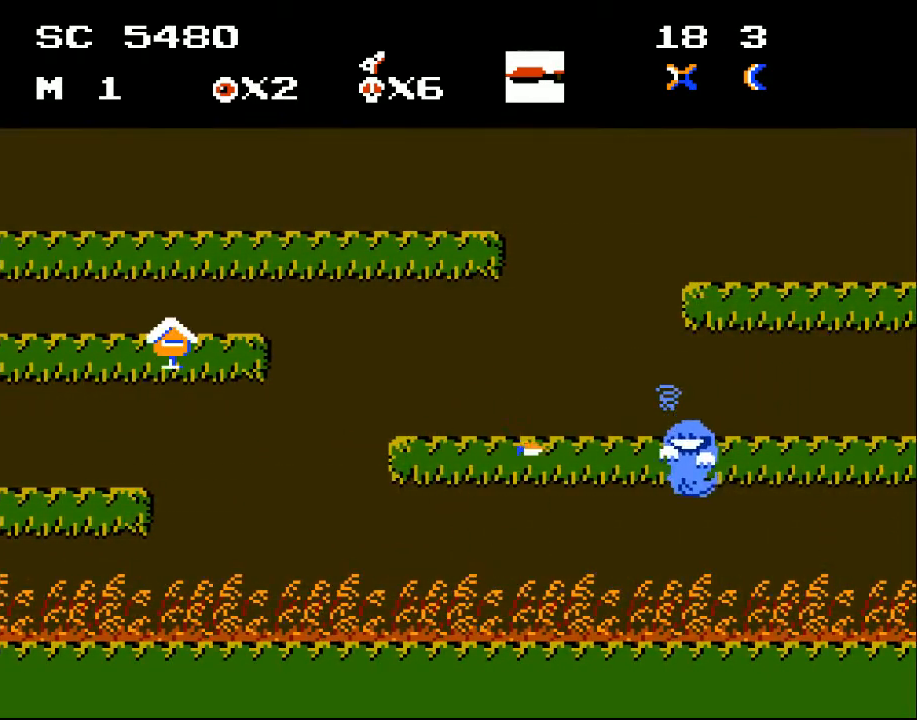
{"buttons": ["DPAD_LEFT"], "events": [[167, "X", "down"], [233, "A", "up"], [233, "X", "up"], [400, "DPAD_LEFT", "down"]]}
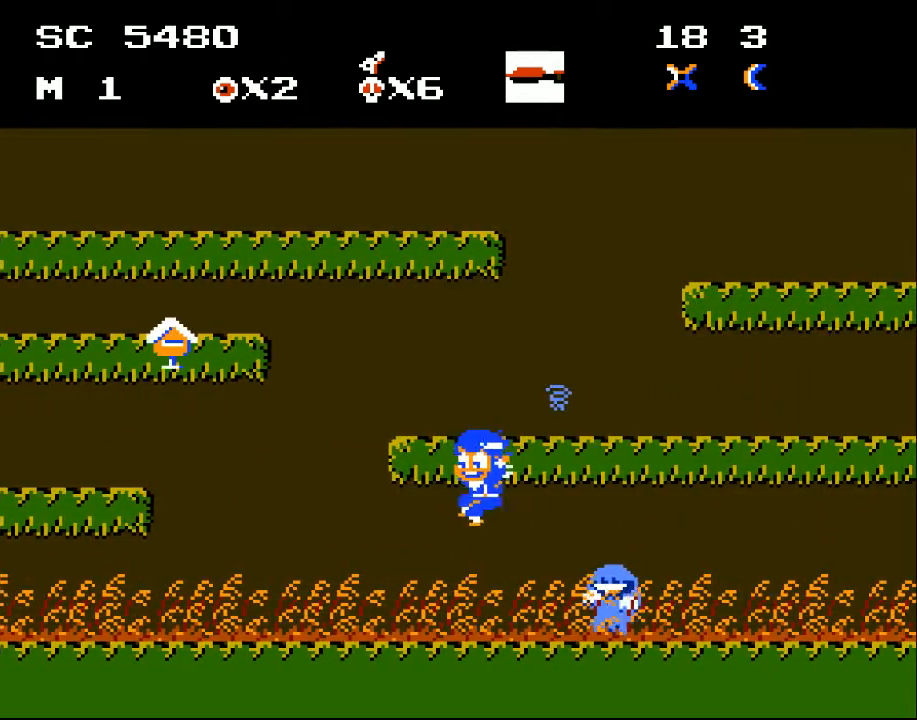
{"buttons": ["X"], "events": [[333, "DPAD_LEFT", "up"], [367, "DPAD_RIGHT", "down"], [433, "X", "down"], [500, "DPAD_RIGHT", "up"]]}
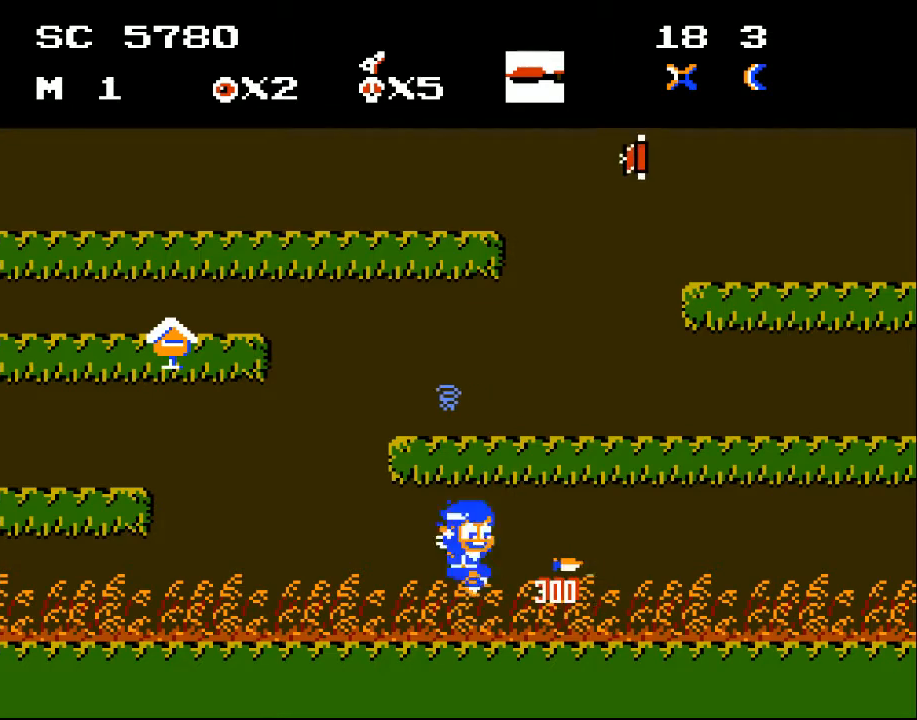
{"buttons": ["A"], "events": [[33, "X", "up"], [67, "X", "down"], [100, "A", "down"], [133, "X", "up"], [367, "DPAD_RIGHT", "down"], [500, "DPAD_RIGHT", "up"]]}
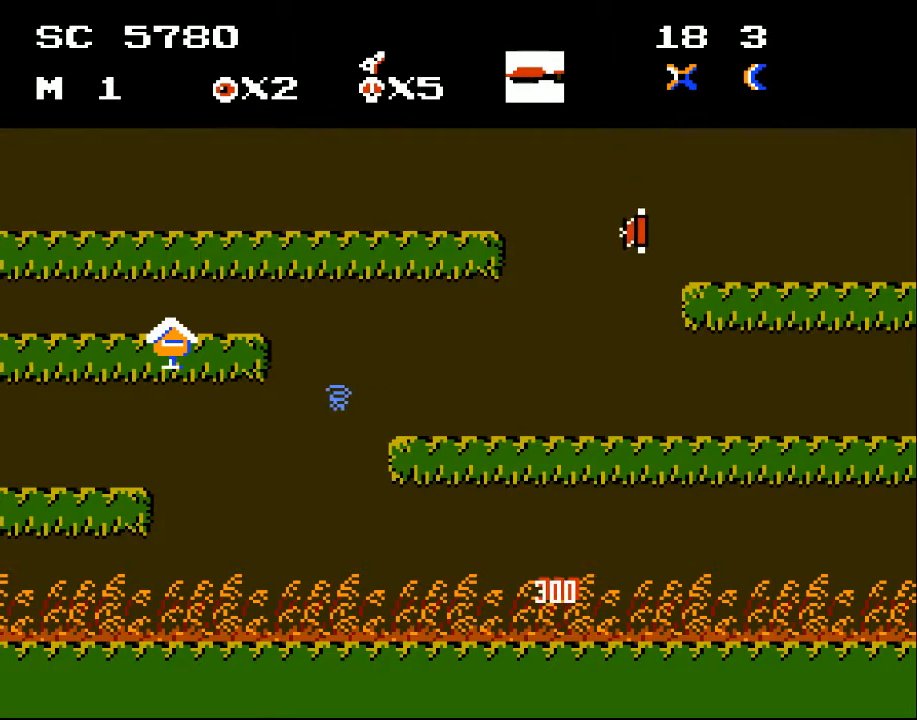
{"buttons": ["DPAD_LEFT"], "events": [[67, "DPAD_LEFT", "down"], [167, "A", "up"]]}
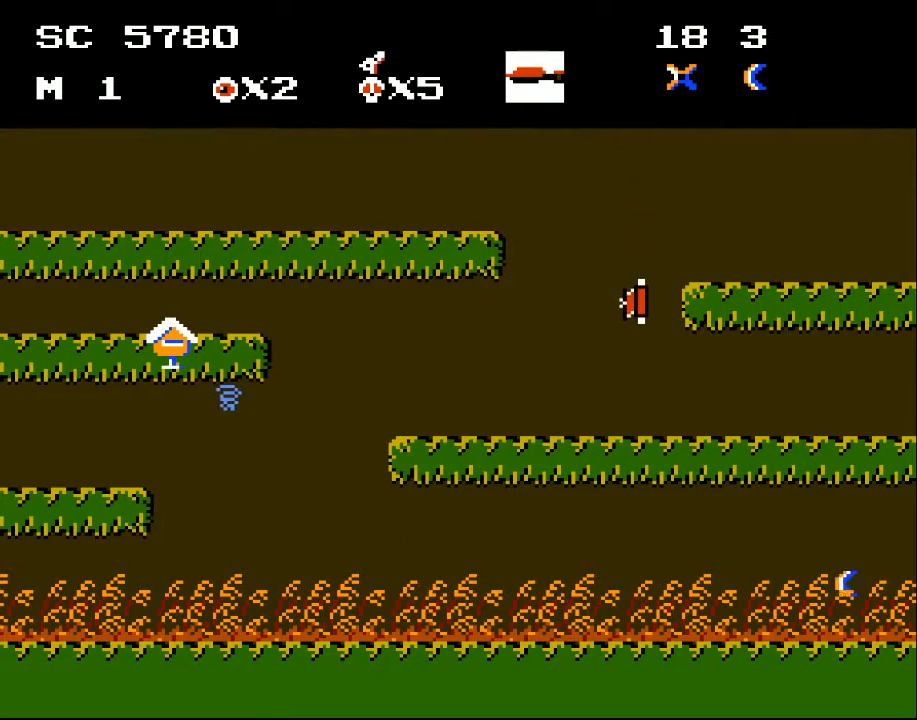
{"buttons": ["DPAD_RIGHT"], "events": [[433, "DPAD_LEFT", "up"], [467, "DPAD_RIGHT", "down"]]}
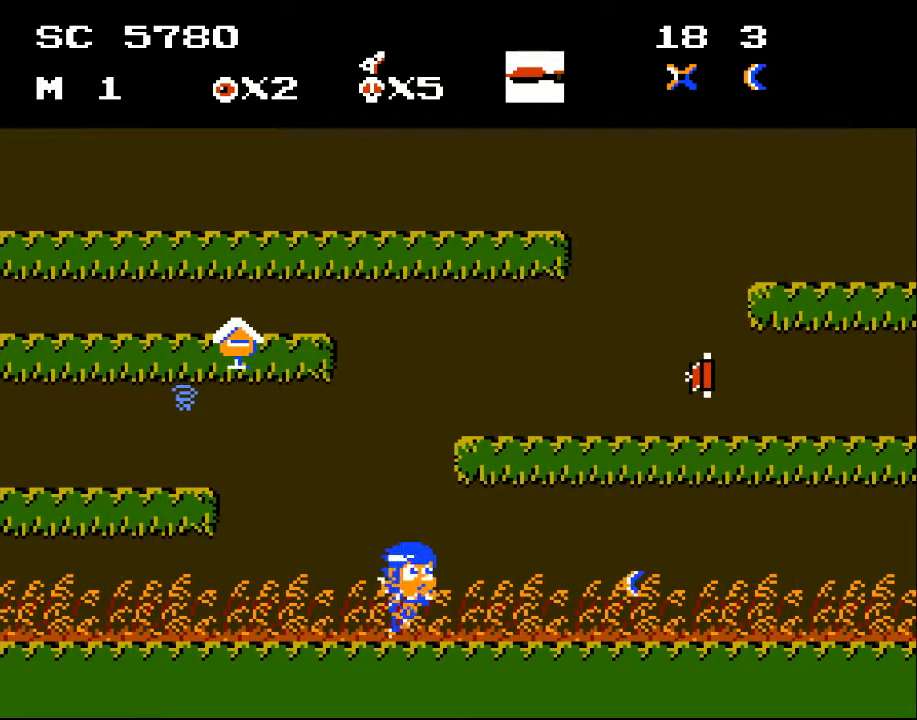
{"buttons": ["DPAD_RIGHT"], "events": [[233, "A", "down"], [367, "A", "up"]]}
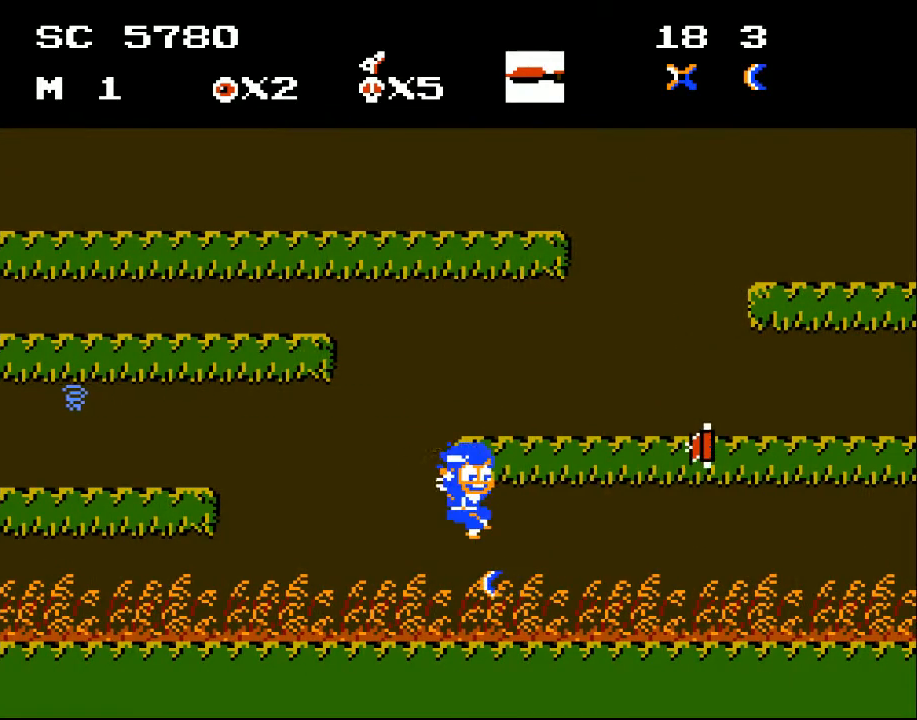
{"buttons": ["DPAD_RIGHT"], "events": []}
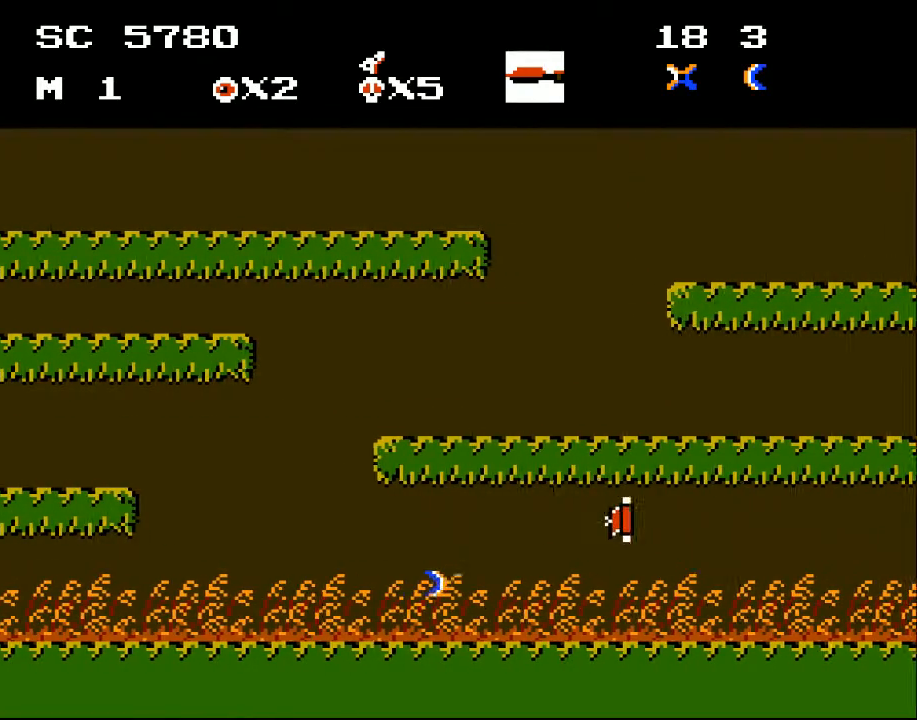
{"buttons": ["A"], "events": [[400, "A", "down"], [433, "DPAD_RIGHT", "up"]]}
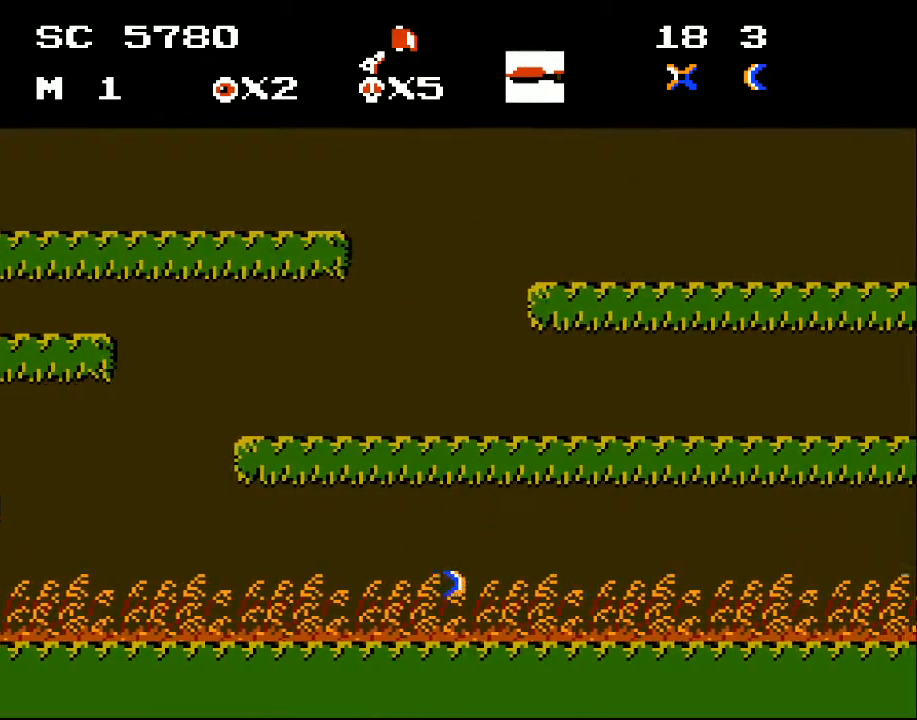
{"buttons": ["DPAD_RIGHT"], "events": [[33, "DPAD_LEFT", "down"], [267, "A", "up"], [333, "DPAD_LEFT", "up"], [433, "DPAD_RIGHT", "down"]]}
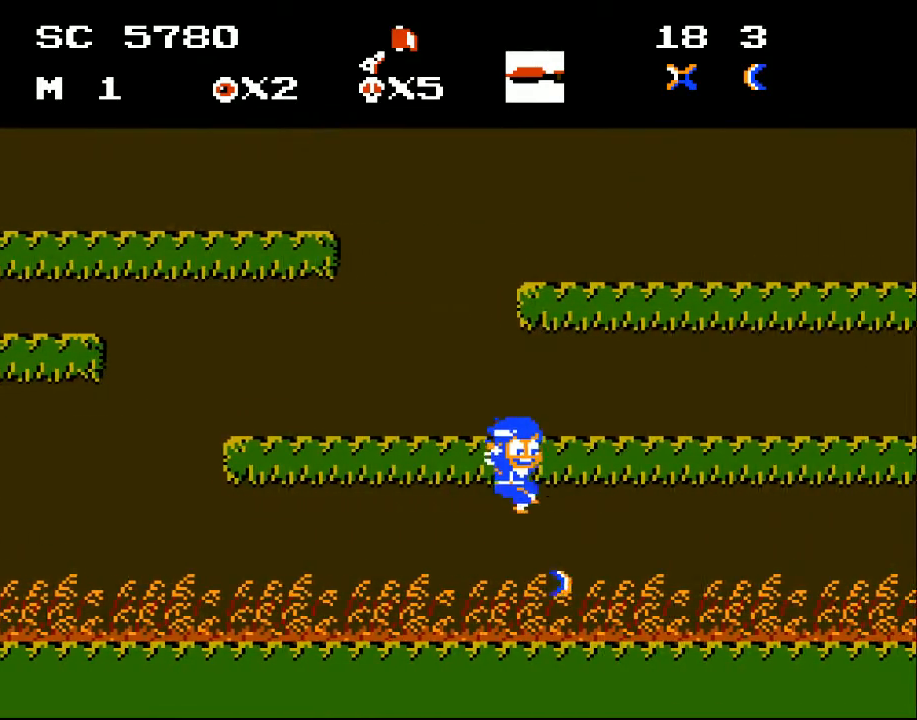
{"buttons": ["DPAD_RIGHT"], "events": []}
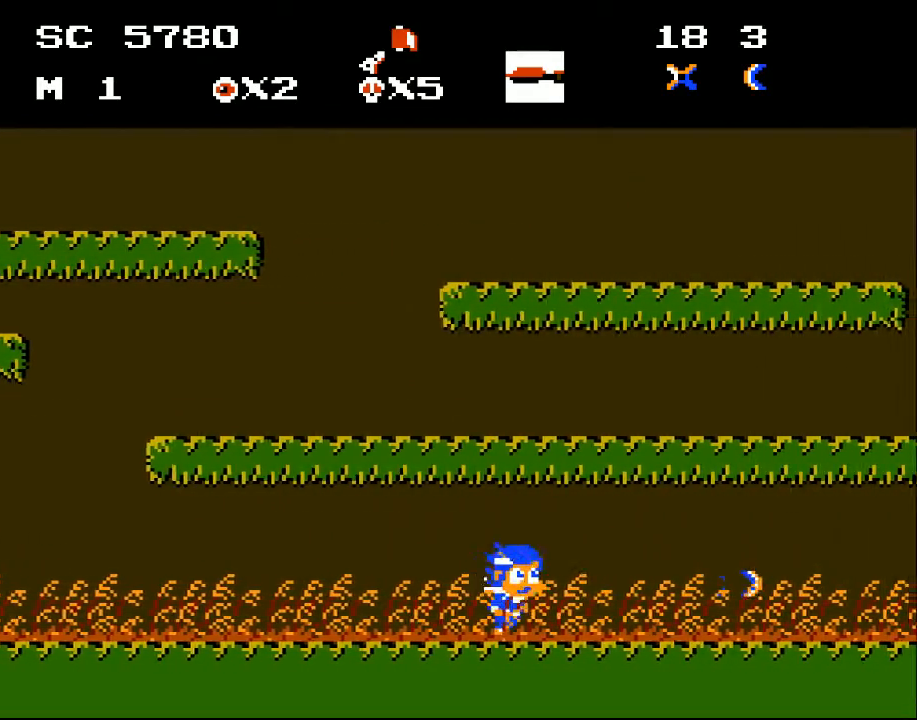
{"buttons": [], "events": [[367, "DPAD_RIGHT", "up"]]}
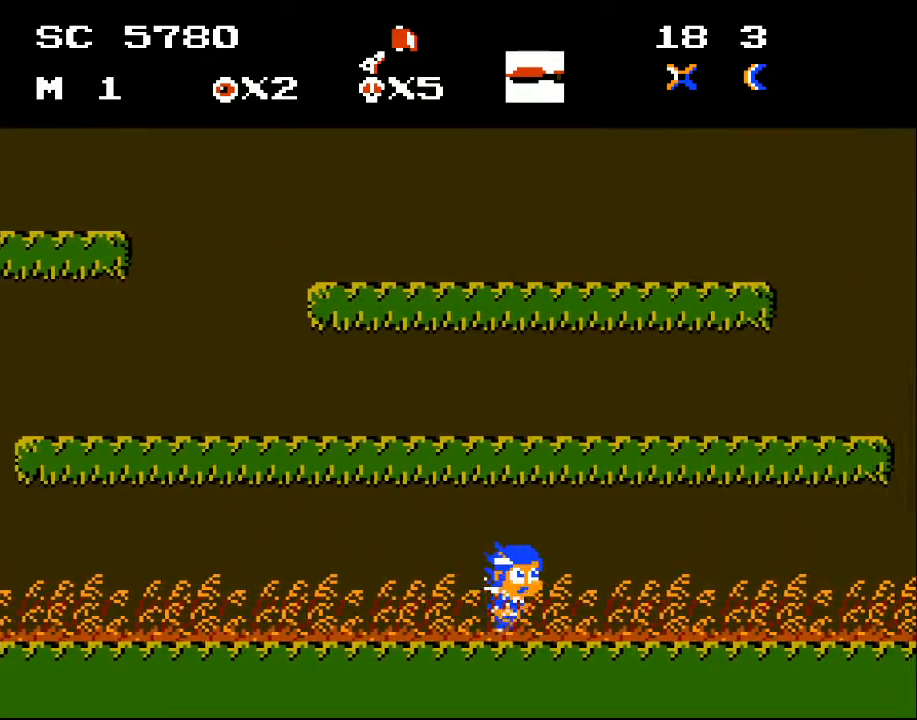
{"buttons": ["DPAD_RIGHT"], "events": [[233, "DPAD_RIGHT", "down"]]}
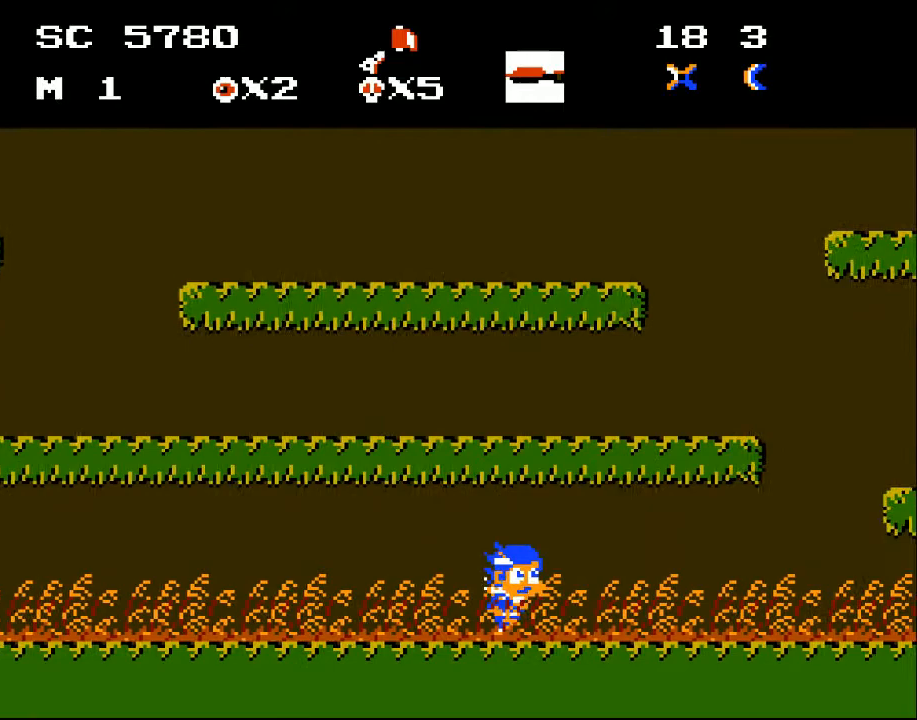
{"buttons": ["DPAD_RIGHT"], "events": [[267, "DPAD_RIGHT", "up"], [467, "DPAD_RIGHT", "down"]]}
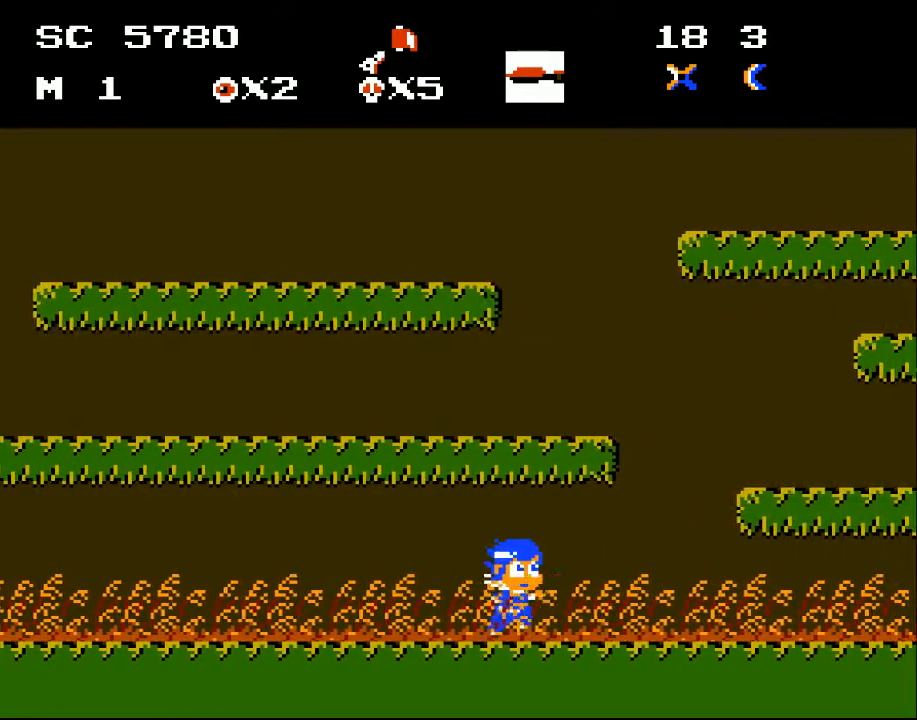
{"buttons": [], "events": [[133, "DPAD_RIGHT", "up"], [267, "DPAD_RIGHT", "down"], [400, "DPAD_RIGHT", "up"]]}
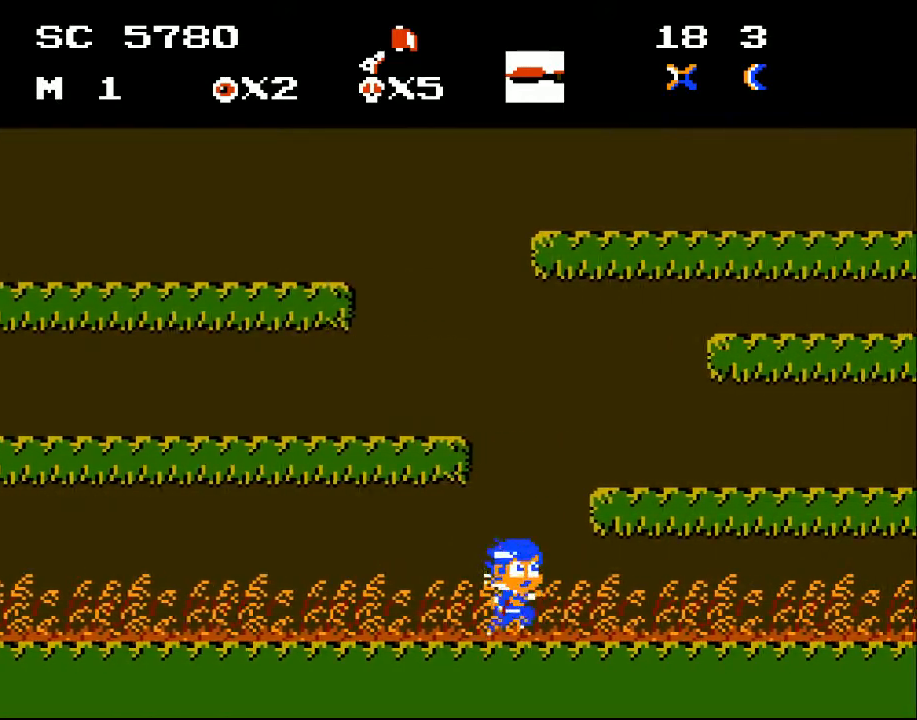
{"buttons": [], "events": [[33, "DPAD_RIGHT", "down"], [167, "DPAD_RIGHT", "up"], [267, "DPAD_RIGHT", "down"], [367, "DPAD_RIGHT", "up"]]}
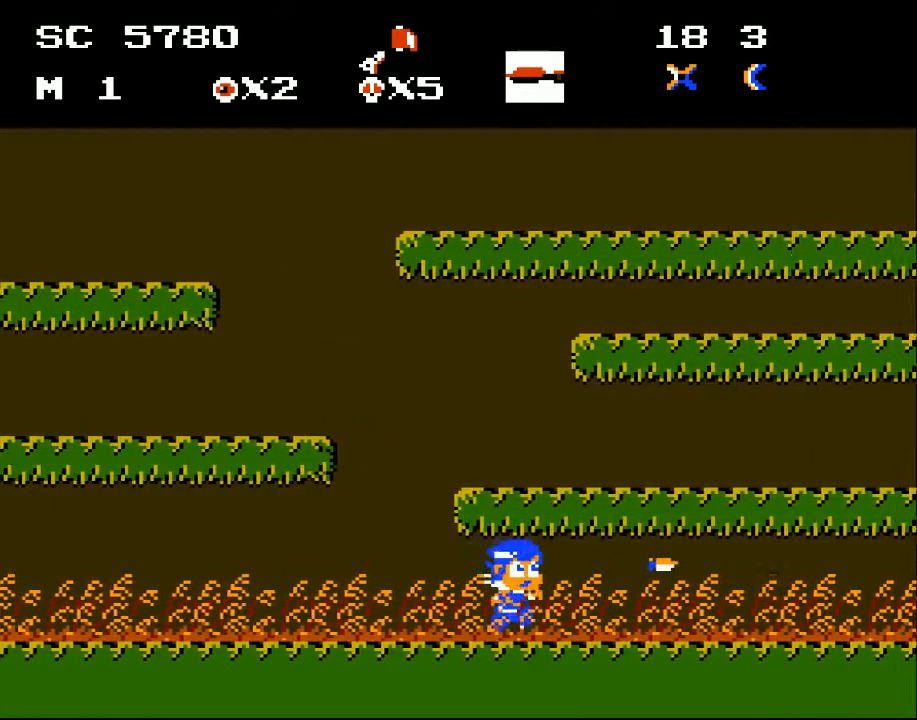
{"buttons": ["DPAD_RIGHT"], "events": [[33, "X", "down"], [133, "X", "up"], [267, "DPAD_RIGHT", "down"]]}
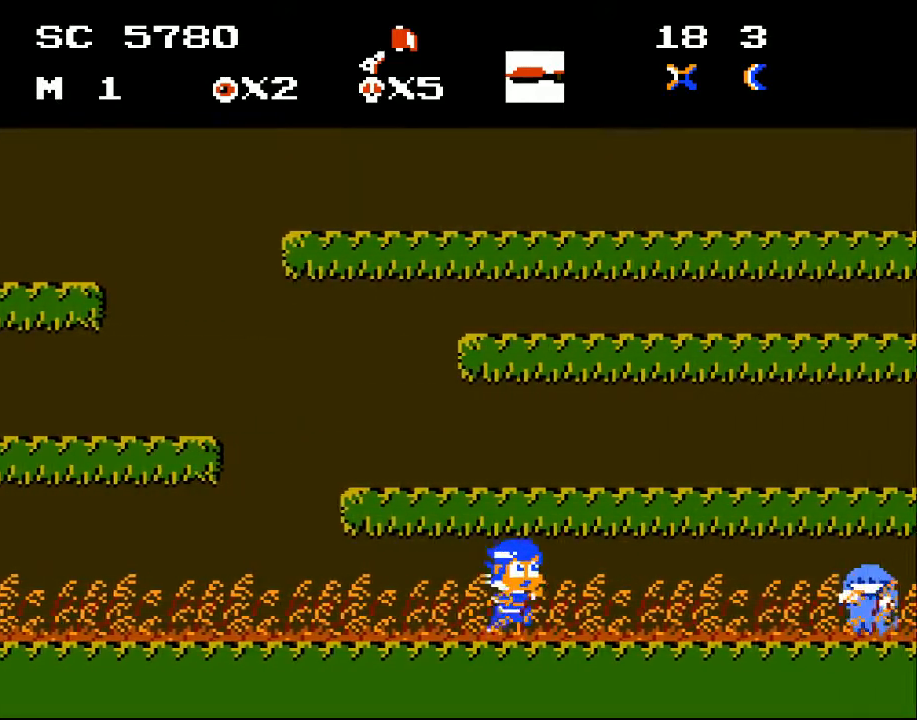
{"buttons": ["X"], "events": [[167, "DPAD_RIGHT", "up"], [500, "X", "down"]]}
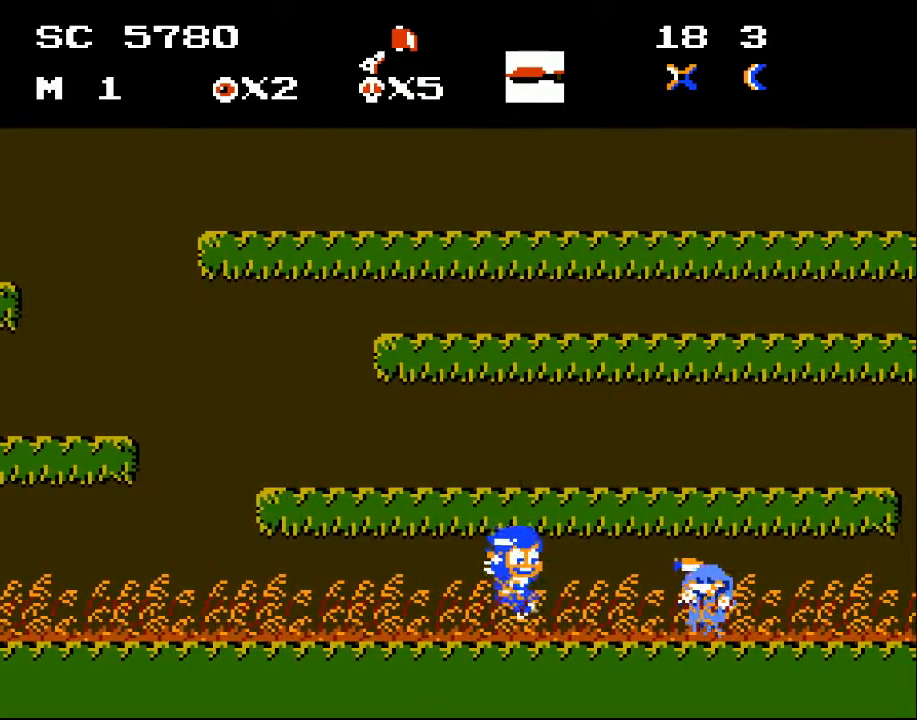
{"buttons": ["A", "DPAD_RIGHT"], "events": [[67, "X", "up"], [167, "A", "down"], [433, "DPAD_RIGHT", "down"]]}
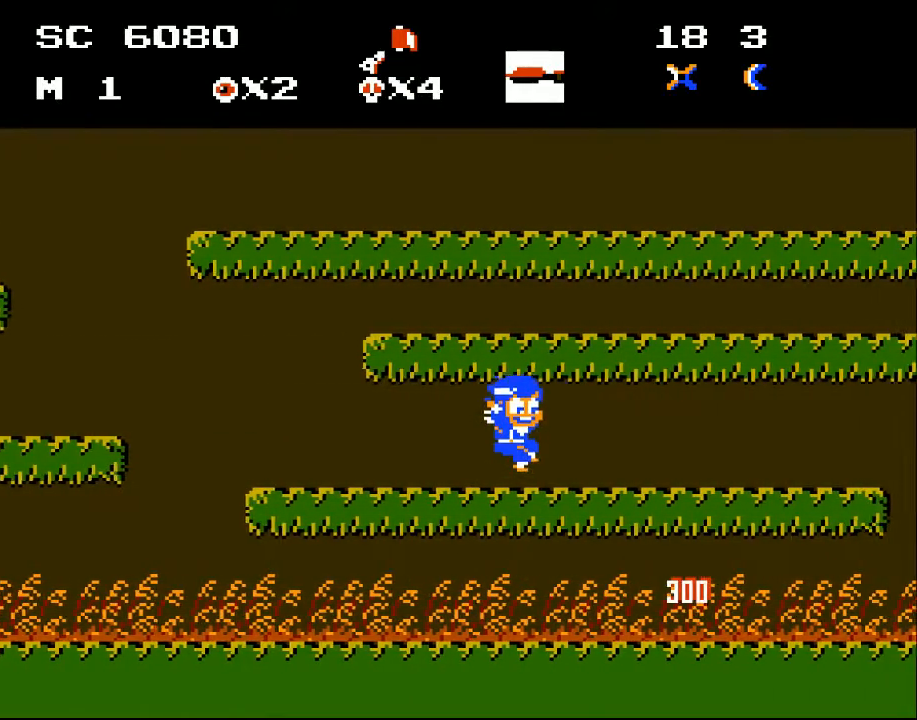
{"buttons": ["DPAD_RIGHT"], "events": [[167, "A", "up"]]}
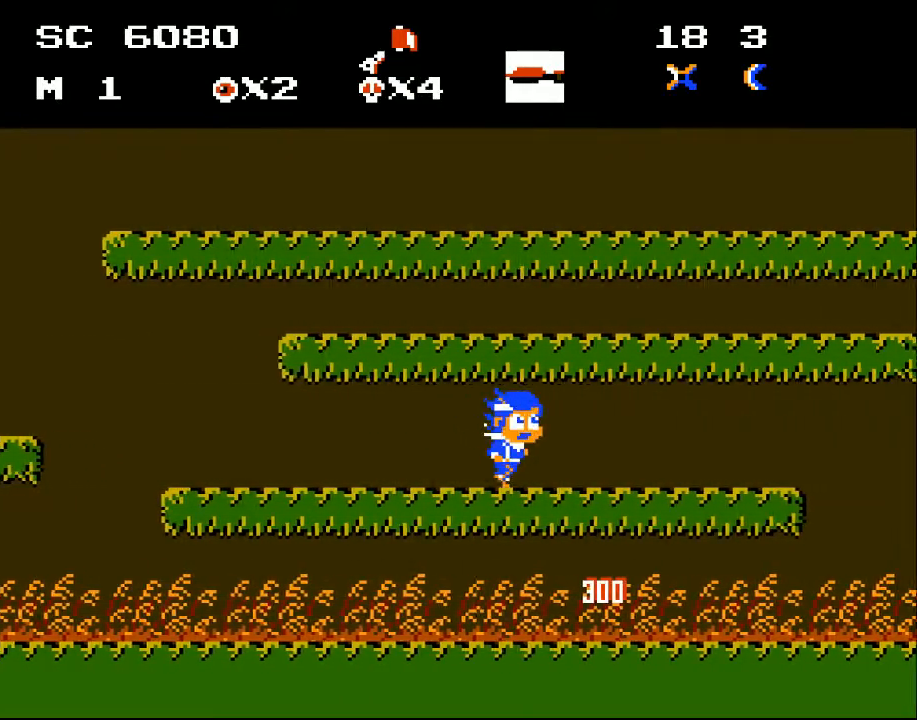
{"buttons": ["DPAD_RIGHT"], "events": [[167, "DPAD_RIGHT", "up"], [367, "DPAD_RIGHT", "down"]]}
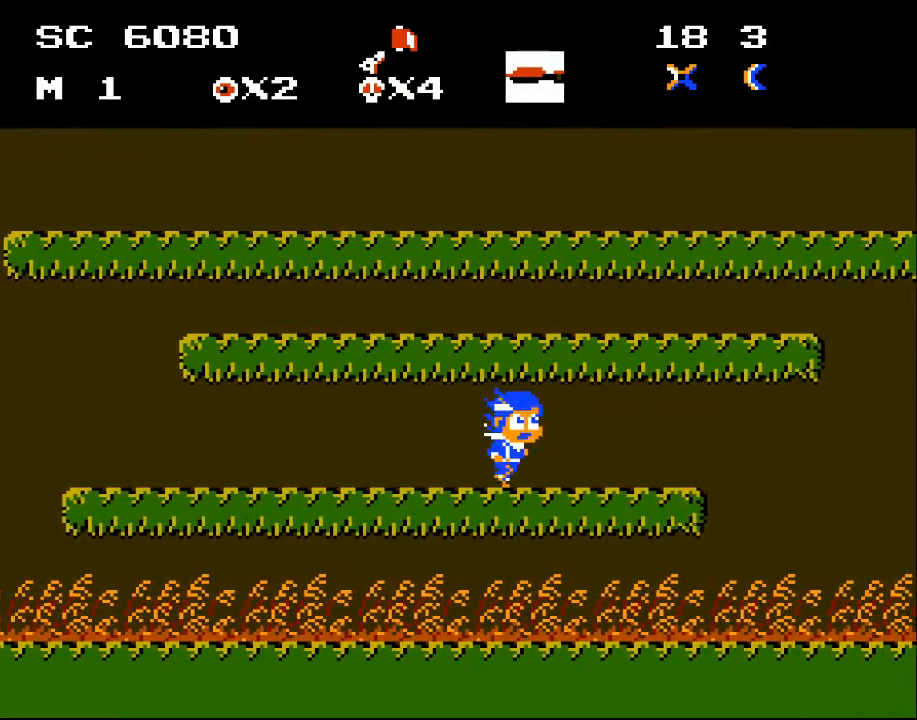
{"buttons": [], "events": [[167, "DPAD_RIGHT", "up"], [267, "DPAD_RIGHT", "down"], [400, "DPAD_RIGHT", "up"]]}
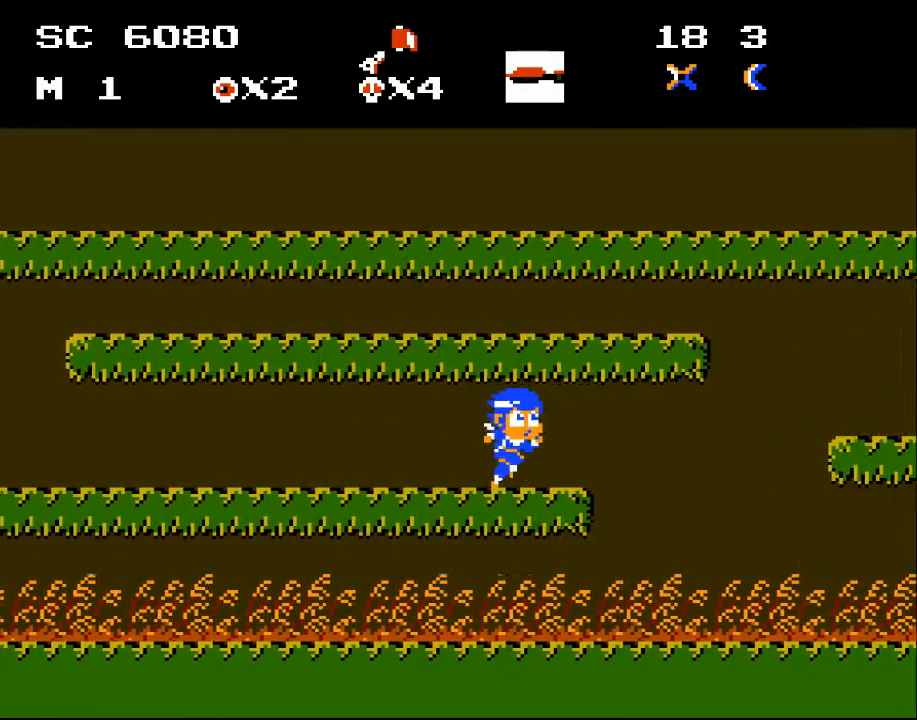
{"buttons": ["DPAD_RIGHT"], "events": [[300, "DPAD_RIGHT", "down"]]}
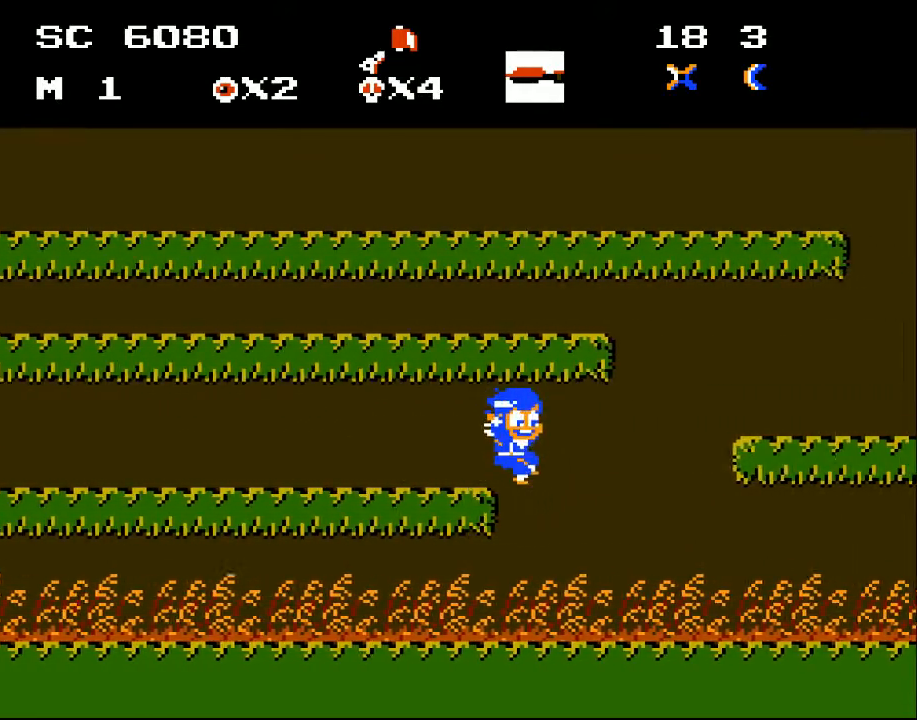
{"buttons": [], "events": [[433, "DPAD_RIGHT", "up"]]}
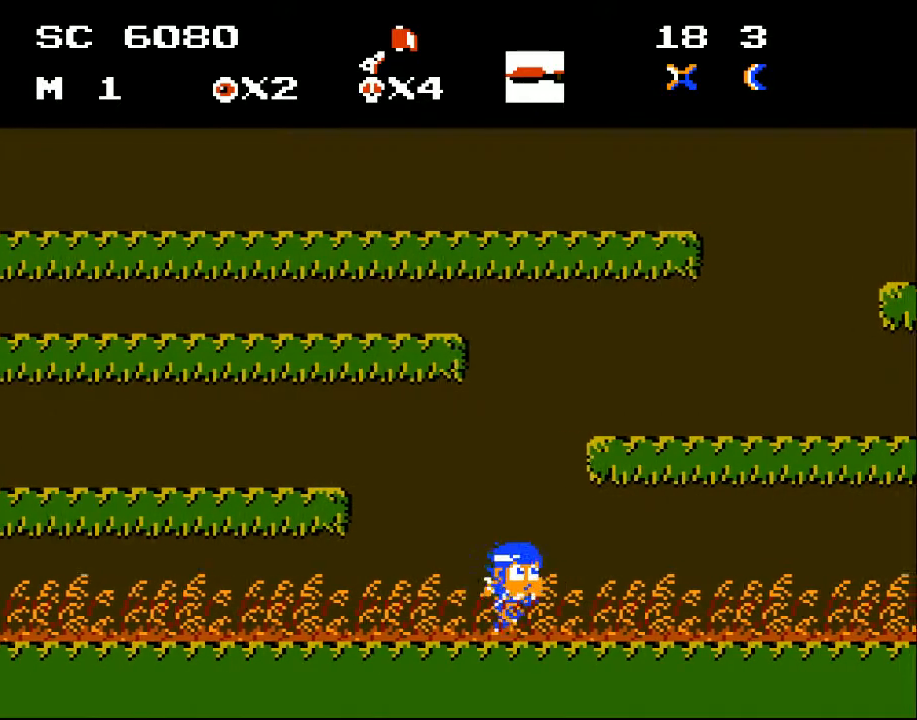
{"buttons": ["DPAD_RIGHT"], "events": [[467, "DPAD_RIGHT", "down"]]}
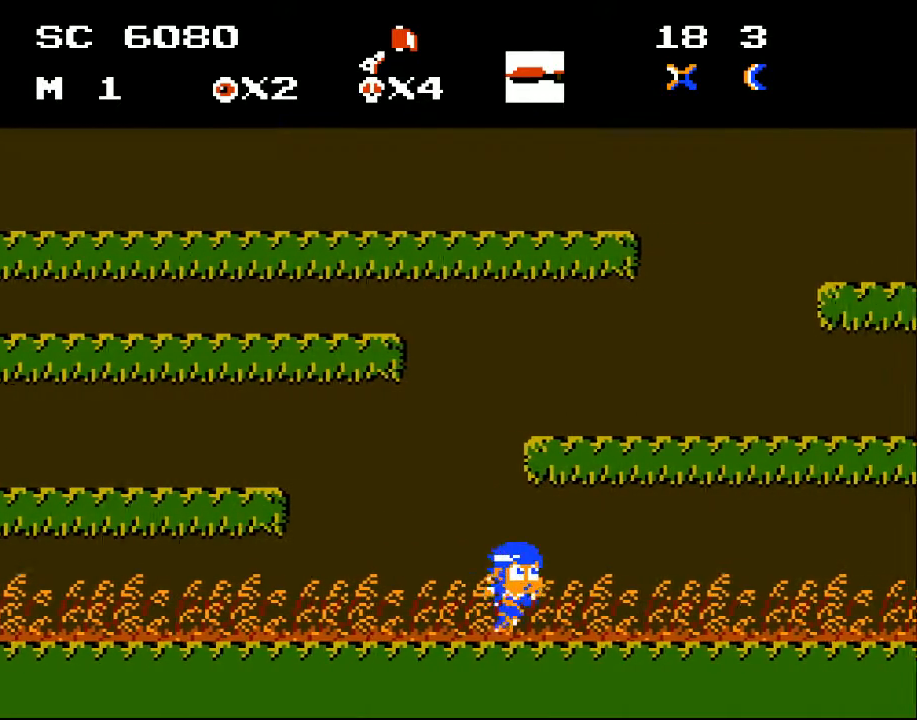
{"buttons": [], "events": [[467, "DPAD_RIGHT", "up"]]}
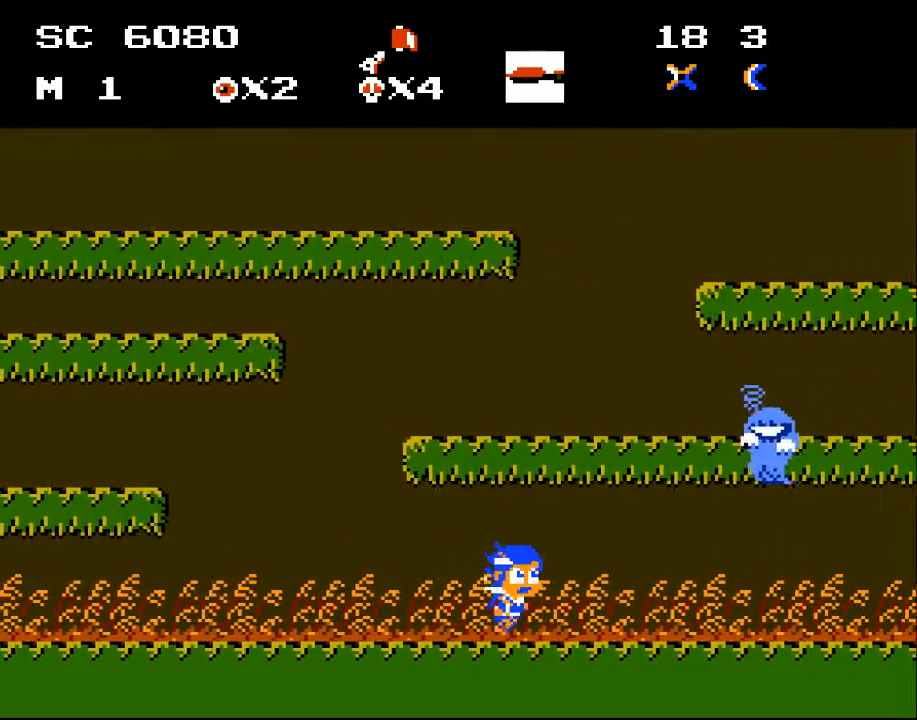
{"buttons": ["X"], "events": [[267, "A", "down"], [400, "X", "down"], [467, "A", "up"]]}
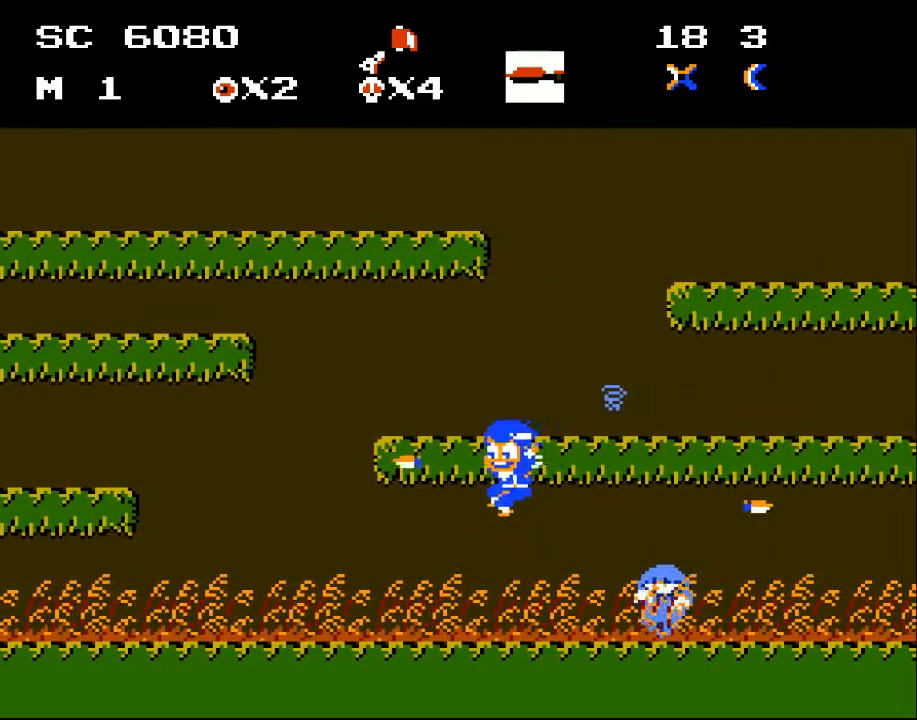
{"buttons": ["DPAD_LEFT"], "events": [[33, "DPAD_LEFT", "down"], [33, "X", "up"], [67, "X", "down"], [133, "X", "up"]]}